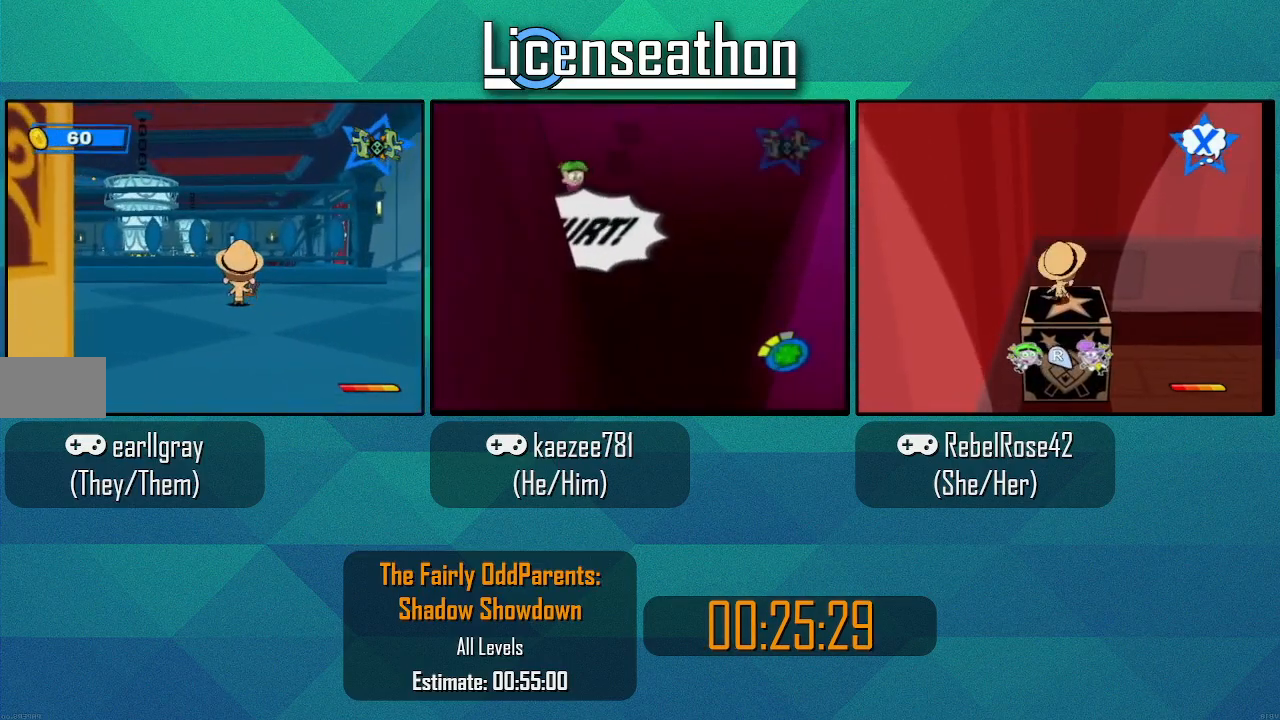
Gameplay with a controller (Nintendo layout); each line is a JSON object with the inputs held at the frame after it (dt_ms = milliseconds from this image to that frame). "events" lists button and stick changes between this image and that frame as [ms after this image, input, new state], when the widget could be followed in between. Not read: L3 R3.
{"dt_ms": 500, "buttons": [], "left_stick": "center", "right_stick": "center", "events": []}
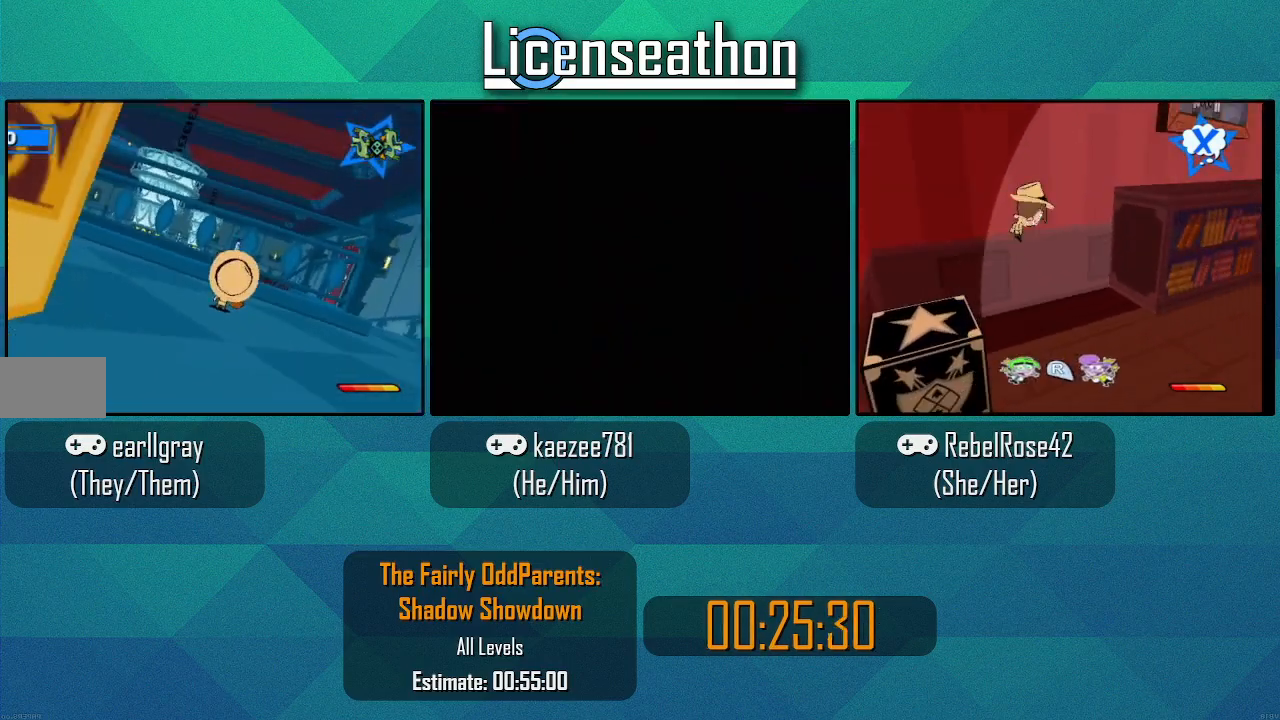
{"dt_ms": 500, "buttons": [], "left_stick": "center", "right_stick": "center", "events": []}
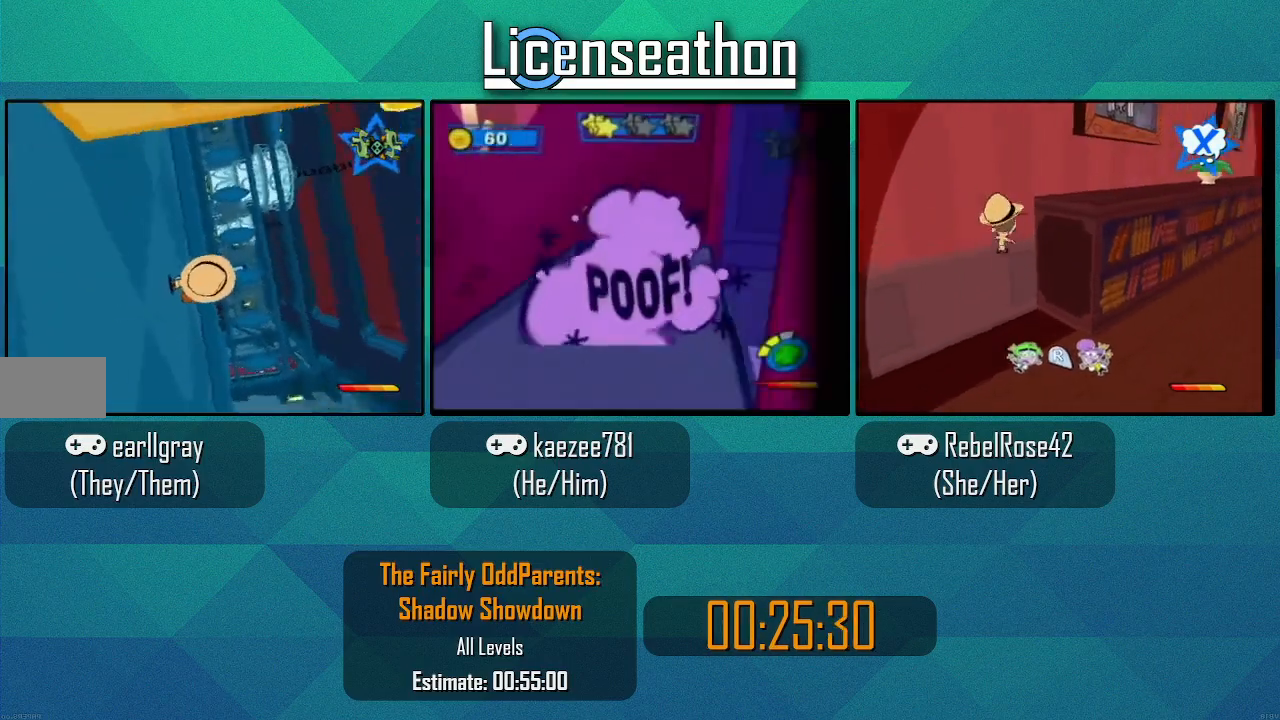
{"dt_ms": 1000, "buttons": [], "left_stick": "up-right", "right_stick": "left", "events": [[500, "left_stick", "up-right"], [850, "right_stick", "left"]]}
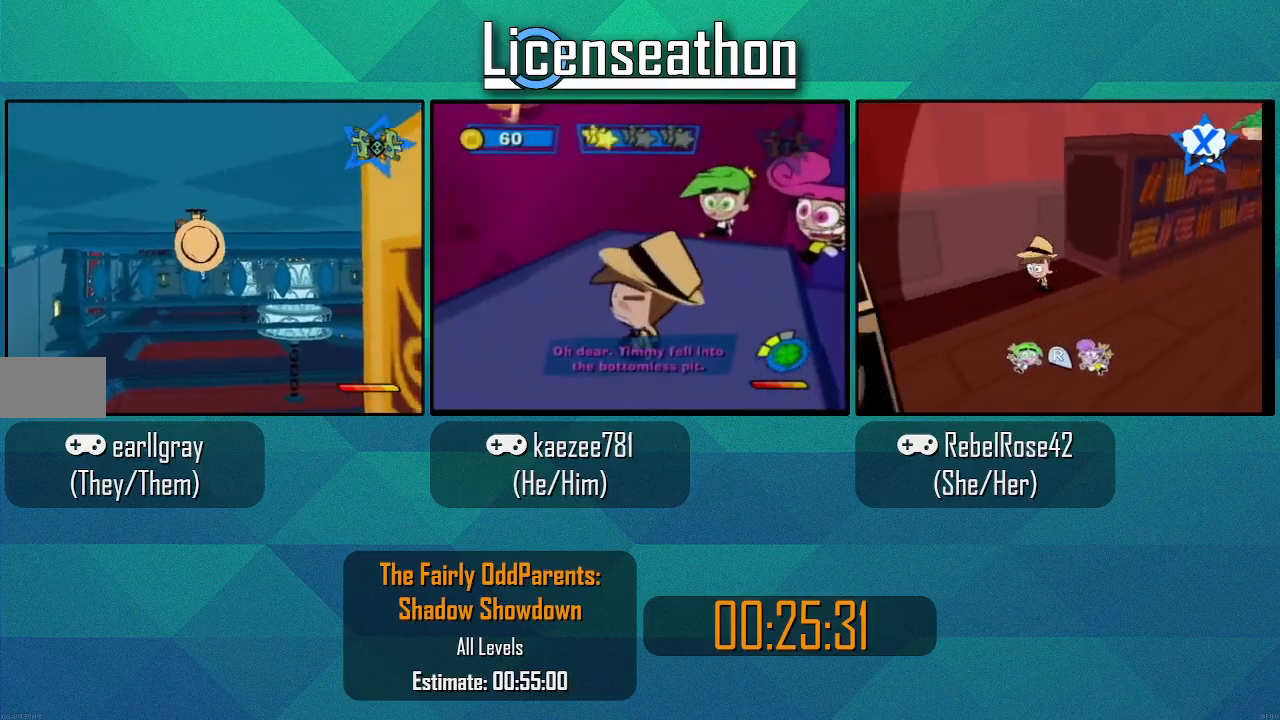
{"dt_ms": 500, "buttons": [], "left_stick": "up-right", "right_stick": "center", "events": [[233, "right_stick", "center"], [350, "right_stick", "down-left"], [417, "right_stick", "center"]]}
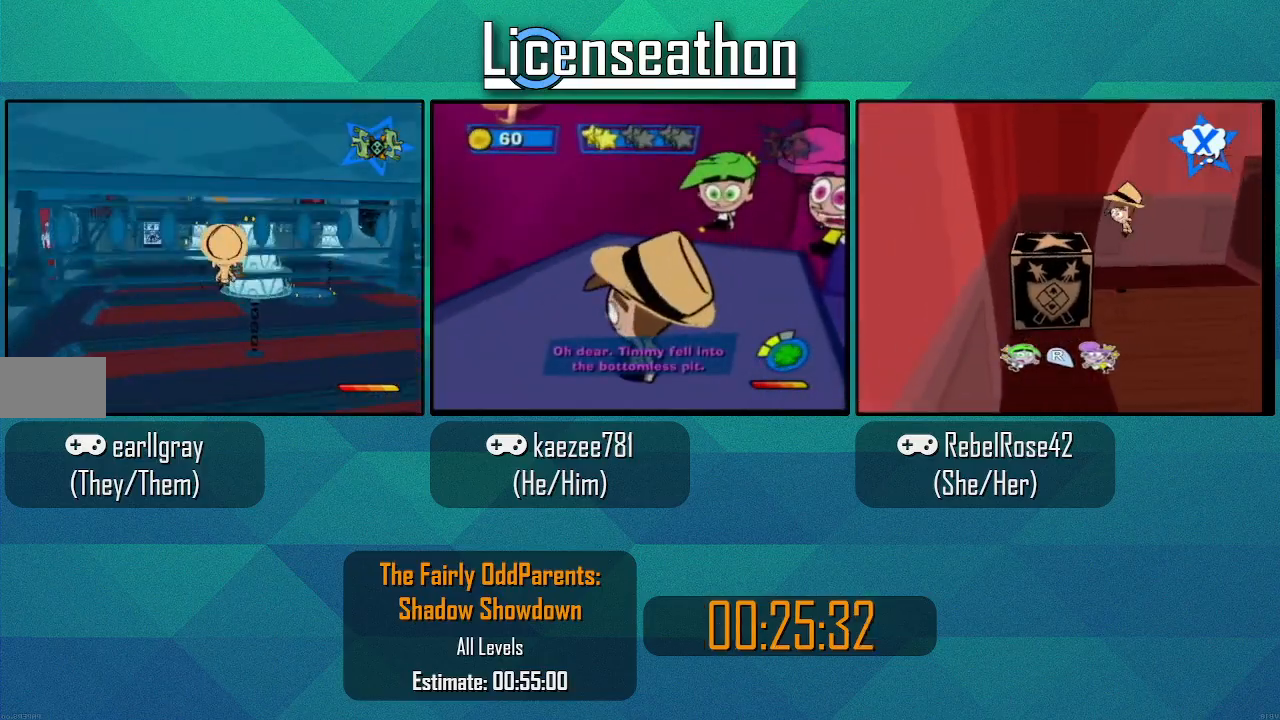
{"dt_ms": 500, "buttons": [], "left_stick": "up", "right_stick": "center", "events": [[267, "left_stick", "up"]]}
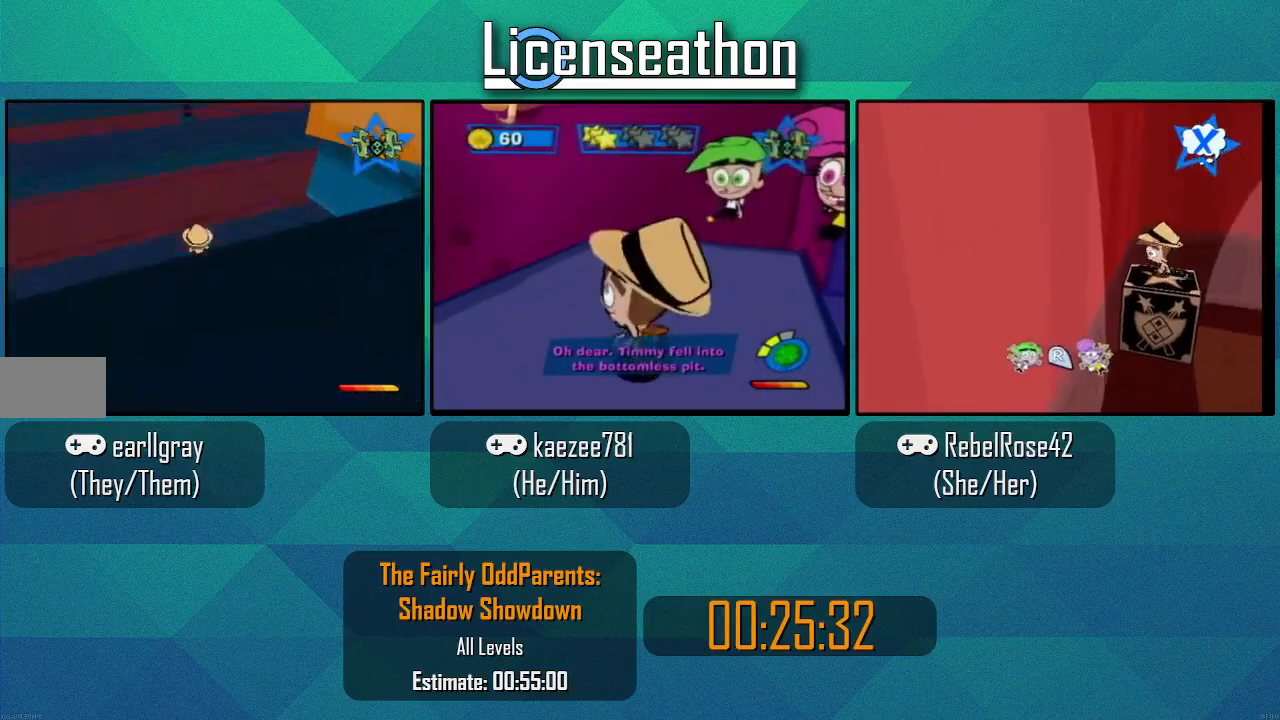
{"dt_ms": 500, "buttons": ["X"], "left_stick": "up", "right_stick": "center", "events": [[100, "X", "down"]]}
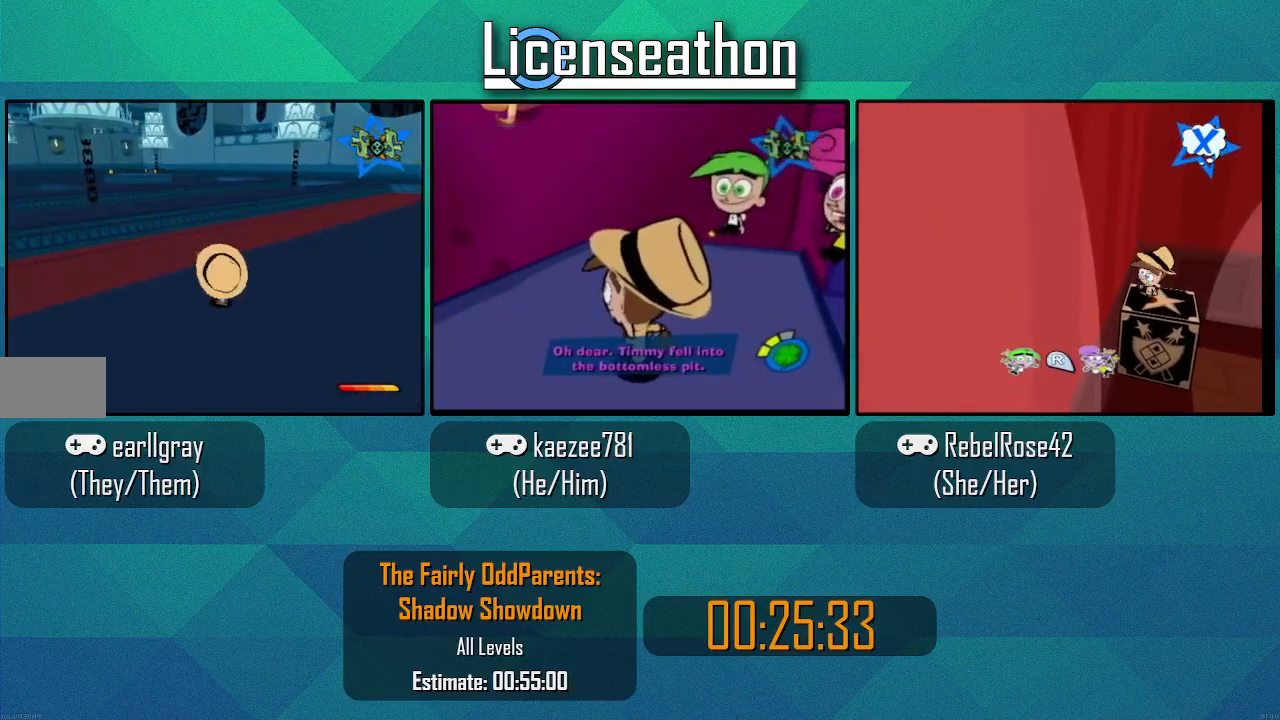
{"dt_ms": 500, "buttons": ["X"], "left_stick": "up-left", "right_stick": "center", "events": [[233, "left_stick", "up-left"]]}
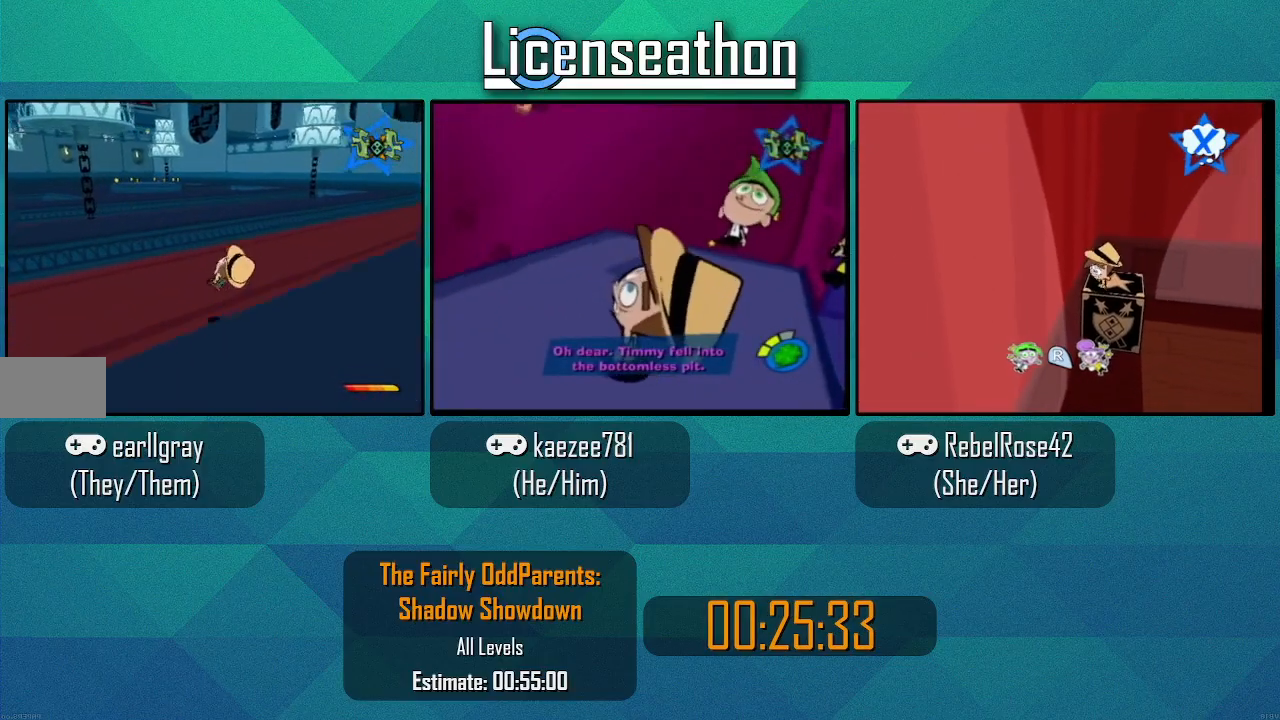
{"dt_ms": 500, "buttons": ["X"], "left_stick": "up", "right_stick": "center", "events": [[350, "left_stick", "up"]]}
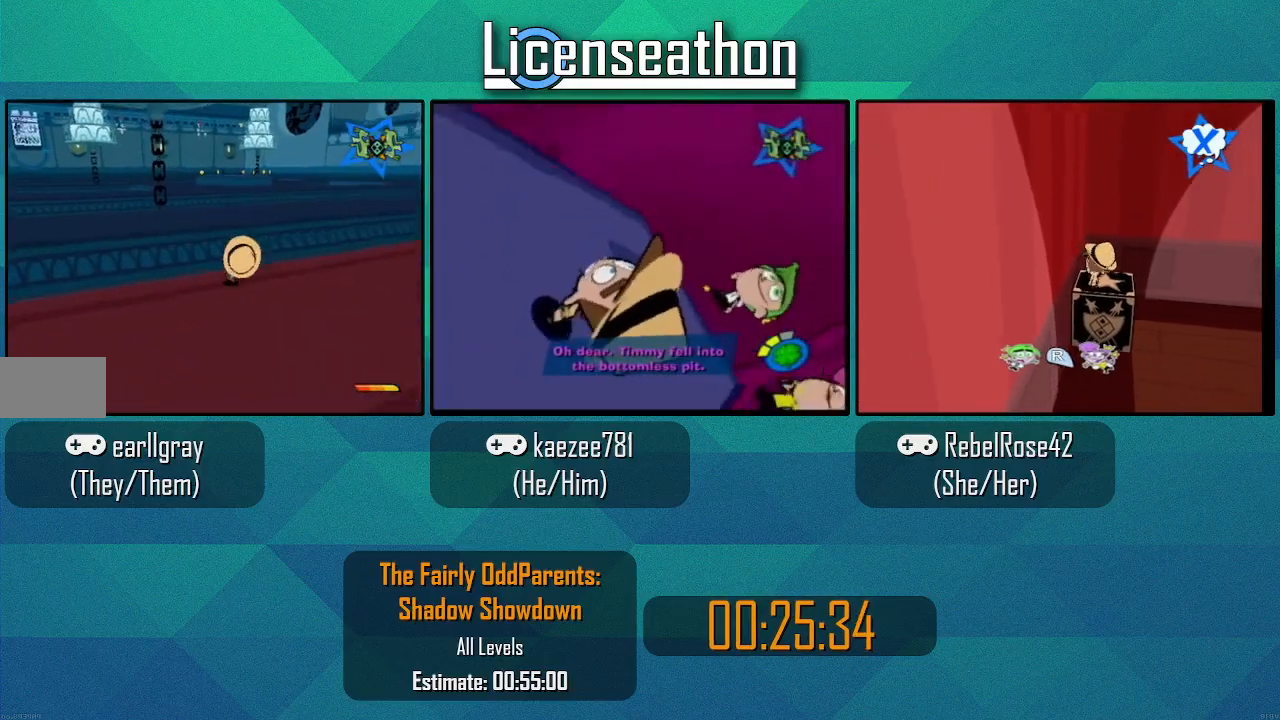
{"dt_ms": 500, "buttons": ["X"], "left_stick": "up", "right_stick": "center", "events": [[17, "A", "down"], [200, "A", "up"], [200, "X", "up"], [483, "X", "down"]]}
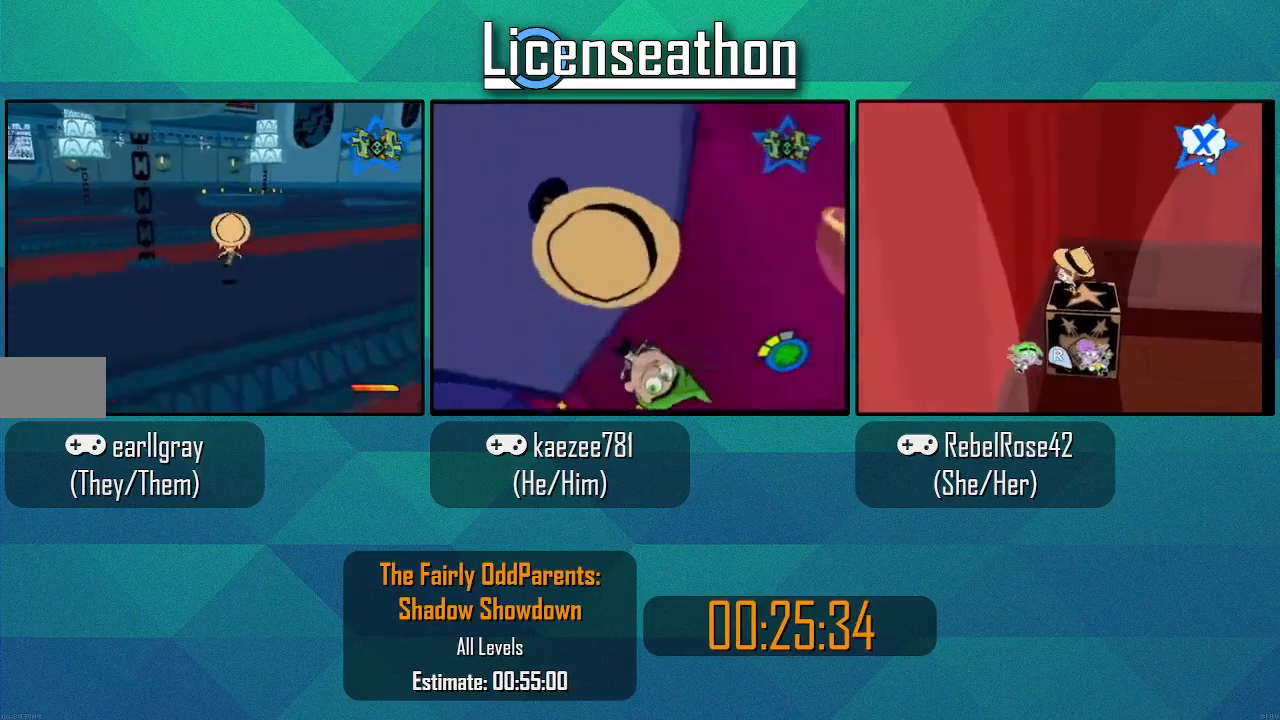
{"dt_ms": 500, "buttons": ["X"], "left_stick": "up", "right_stick": "center", "events": []}
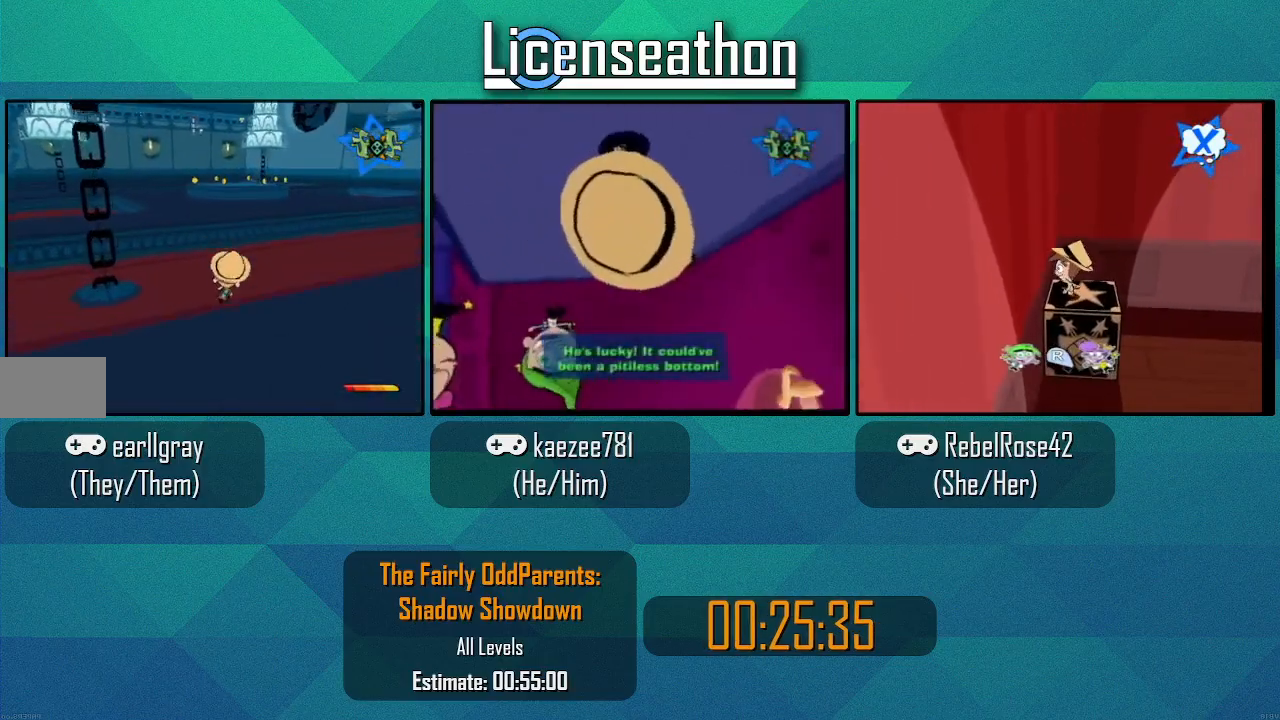
{"dt_ms": 500, "buttons": ["X"], "left_stick": "up", "right_stick": "center", "events": [[50, "X", "up"], [133, "X", "down"]]}
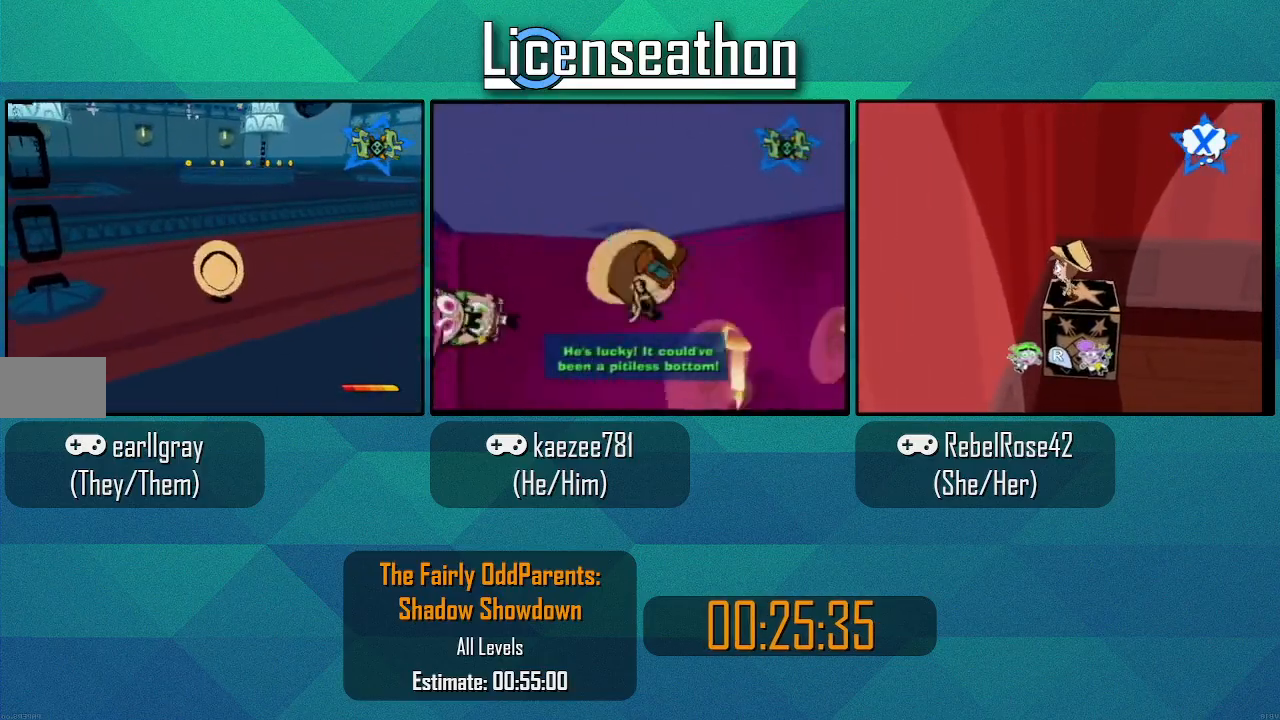
{"dt_ms": 1000, "buttons": ["A", "X"], "left_stick": "up", "right_stick": "center"}
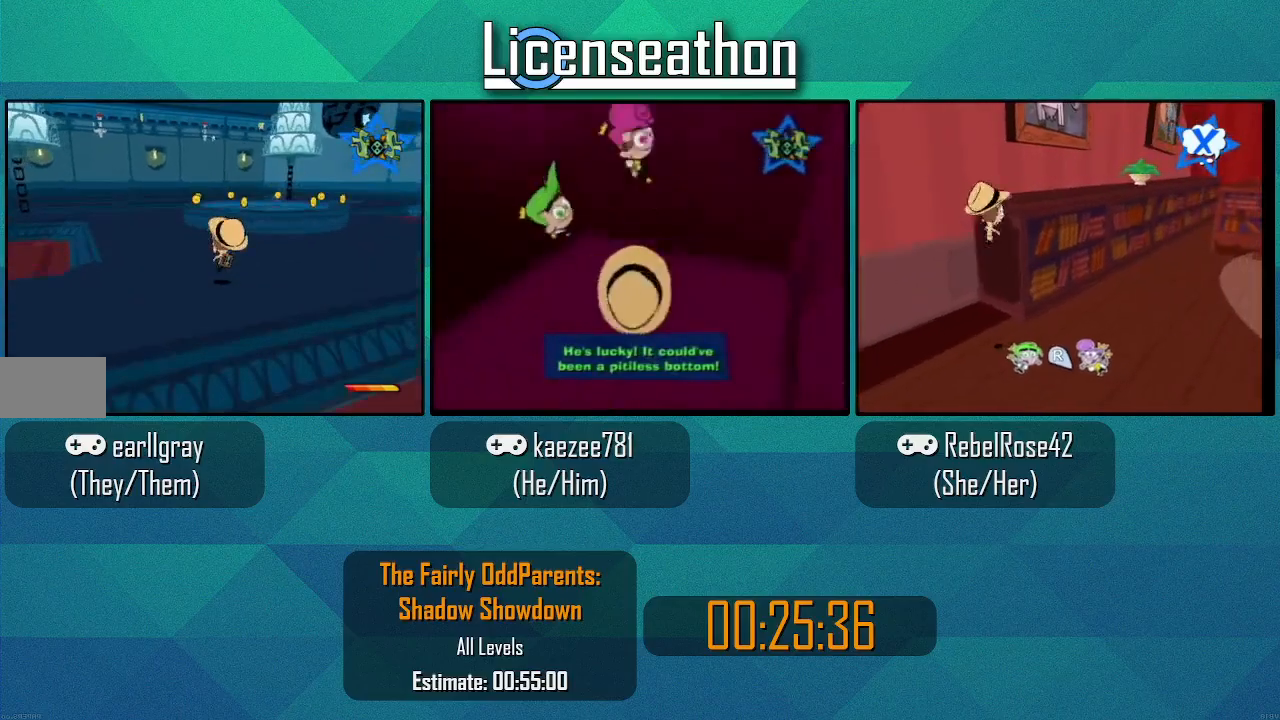
{"dt_ms": 500, "buttons": [], "left_stick": "up", "right_stick": "center", "events": [[17, "A", "up"], [67, "X", "up"]]}
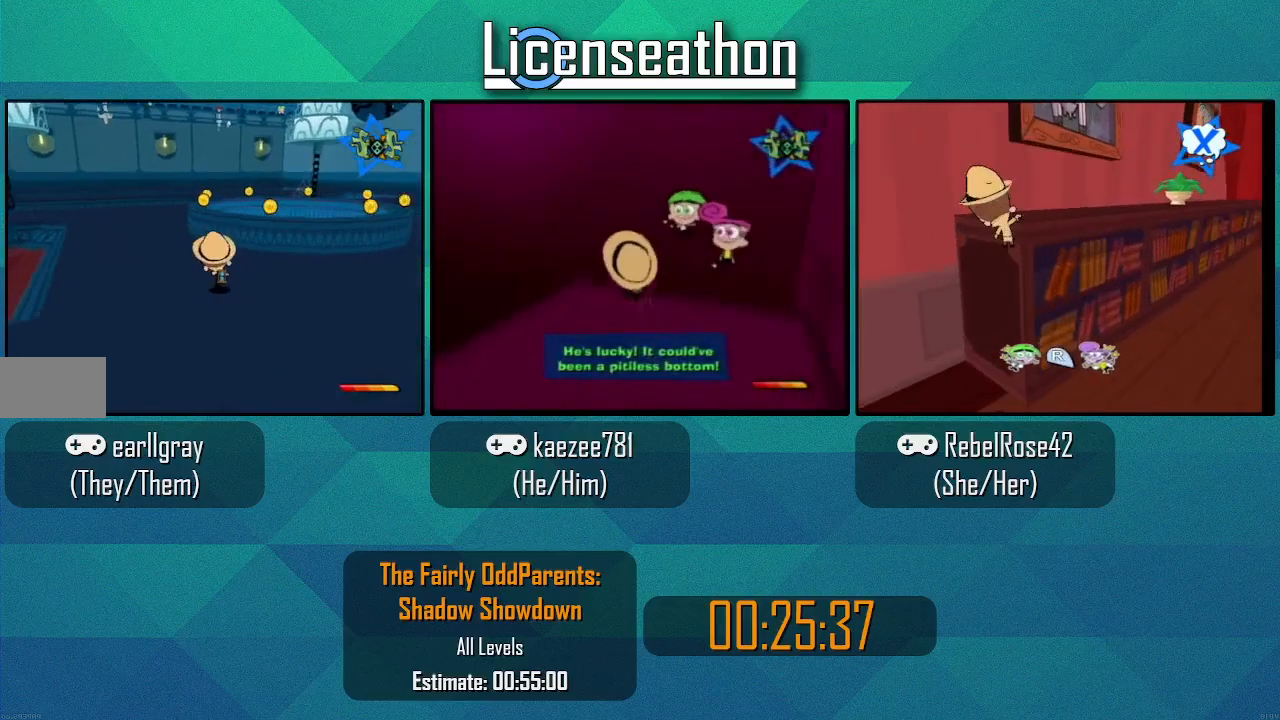
{"dt_ms": 500, "buttons": [], "left_stick": "up", "right_stick": "center", "events": []}
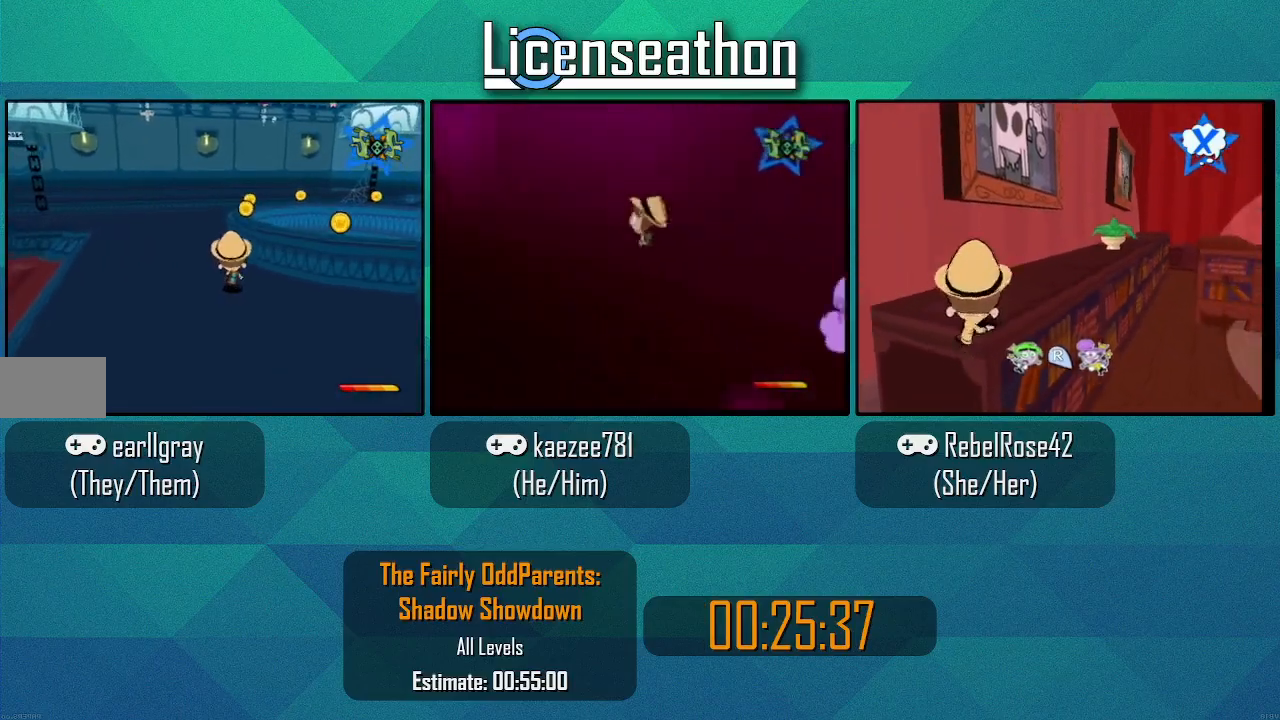
{"dt_ms": 500, "buttons": [], "left_stick": "center", "right_stick": "center", "events": [[417, "left_stick", "center"]]}
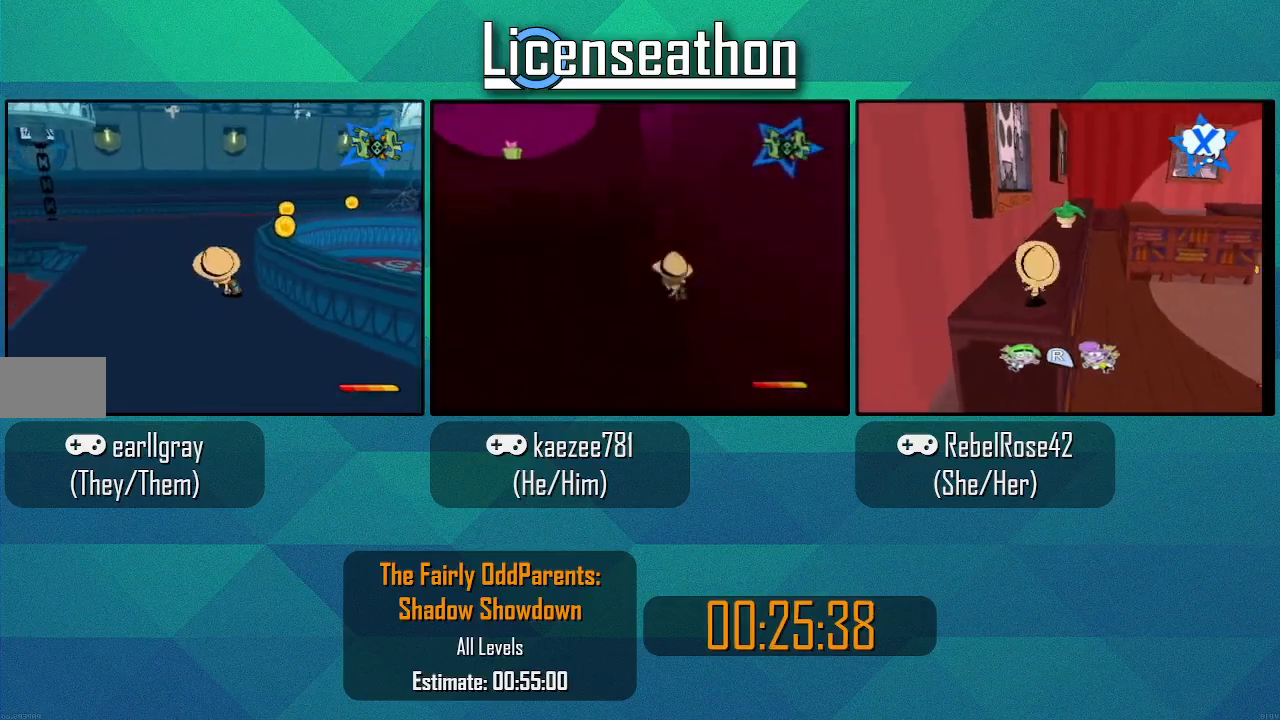
{"dt_ms": 500, "buttons": [], "left_stick": "right", "right_stick": "center", "events": [[100, "left_stick", "right"], [300, "left_stick", "center"], [450, "left_stick", "right"]]}
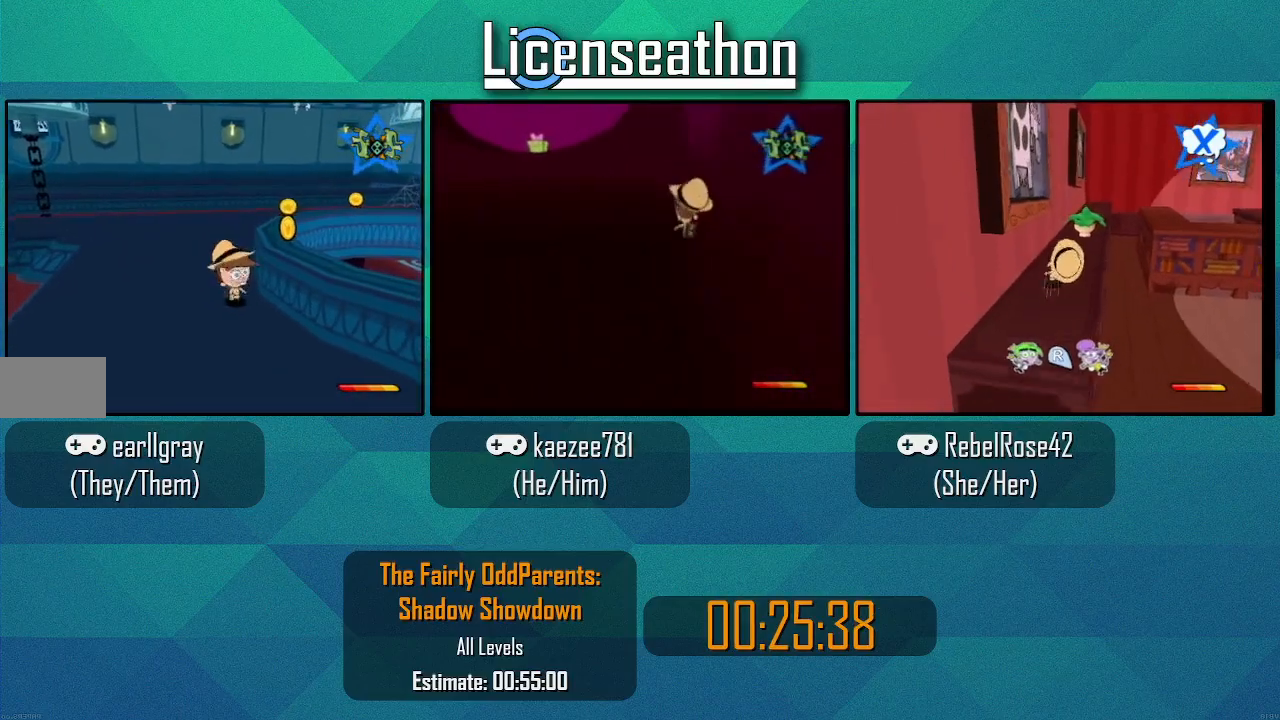
{"dt_ms": 500, "buttons": ["Y"], "left_stick": "center", "right_stick": "center", "events": [[100, "left_stick", "center"], [233, "Y", "down"], [350, "Y", "up"], [483, "Y", "down"]]}
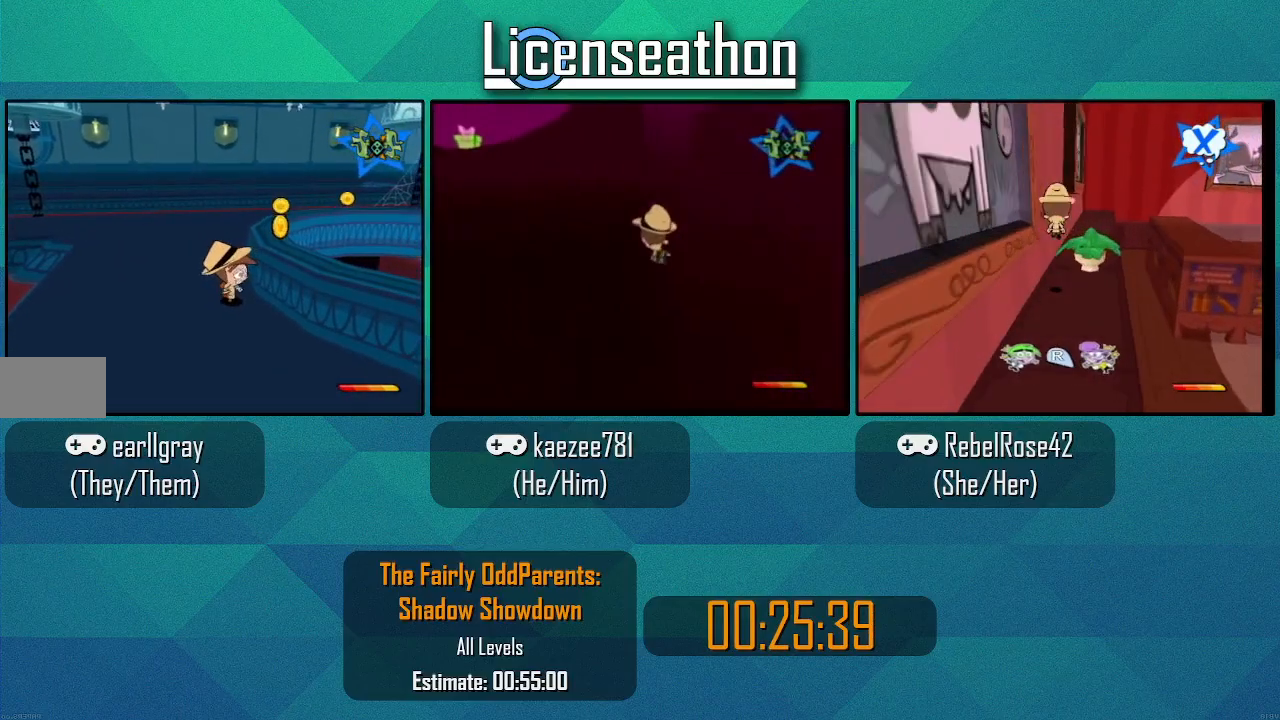
{"dt_ms": 500, "buttons": [], "left_stick": "up-right", "right_stick": "center", "events": [[100, "Y", "up"], [133, "Y", "down"], [200, "Y", "up"], [417, "left_stick", "up-right"]]}
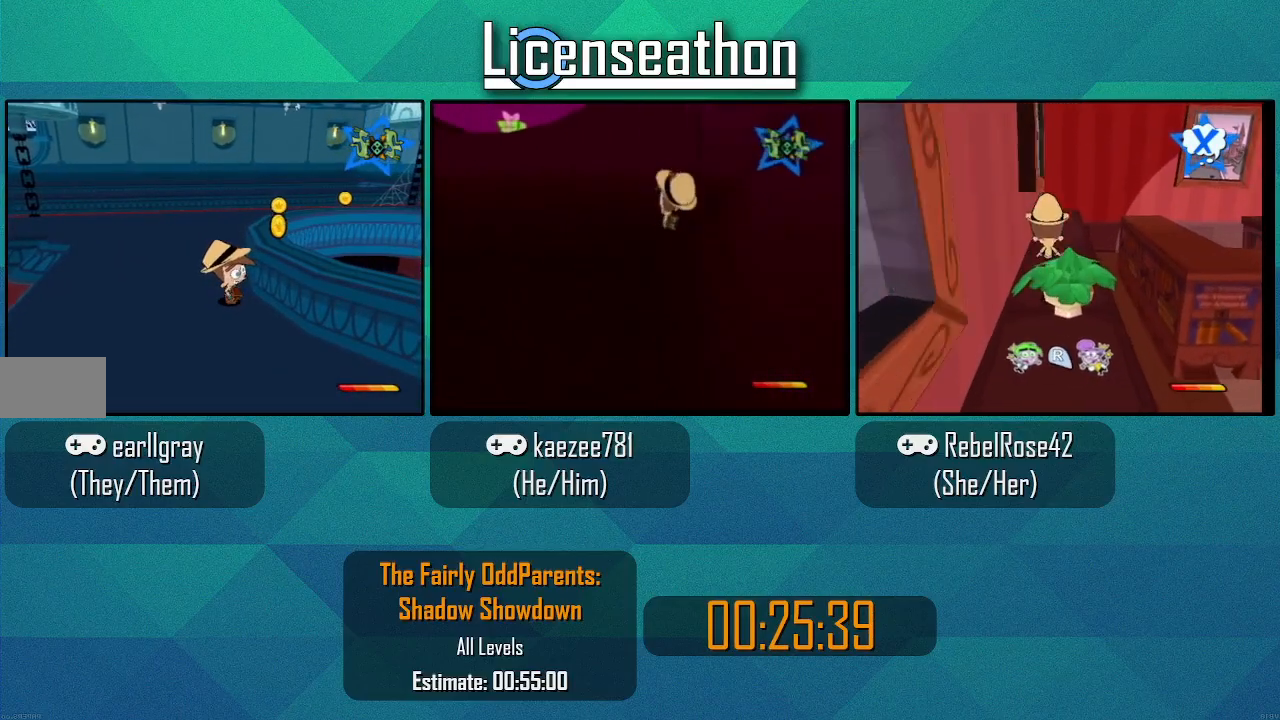
{"dt_ms": 500, "buttons": [], "left_stick": "center", "right_stick": "center", "events": [[167, "left_stick", "up"], [267, "left_stick", "center"]]}
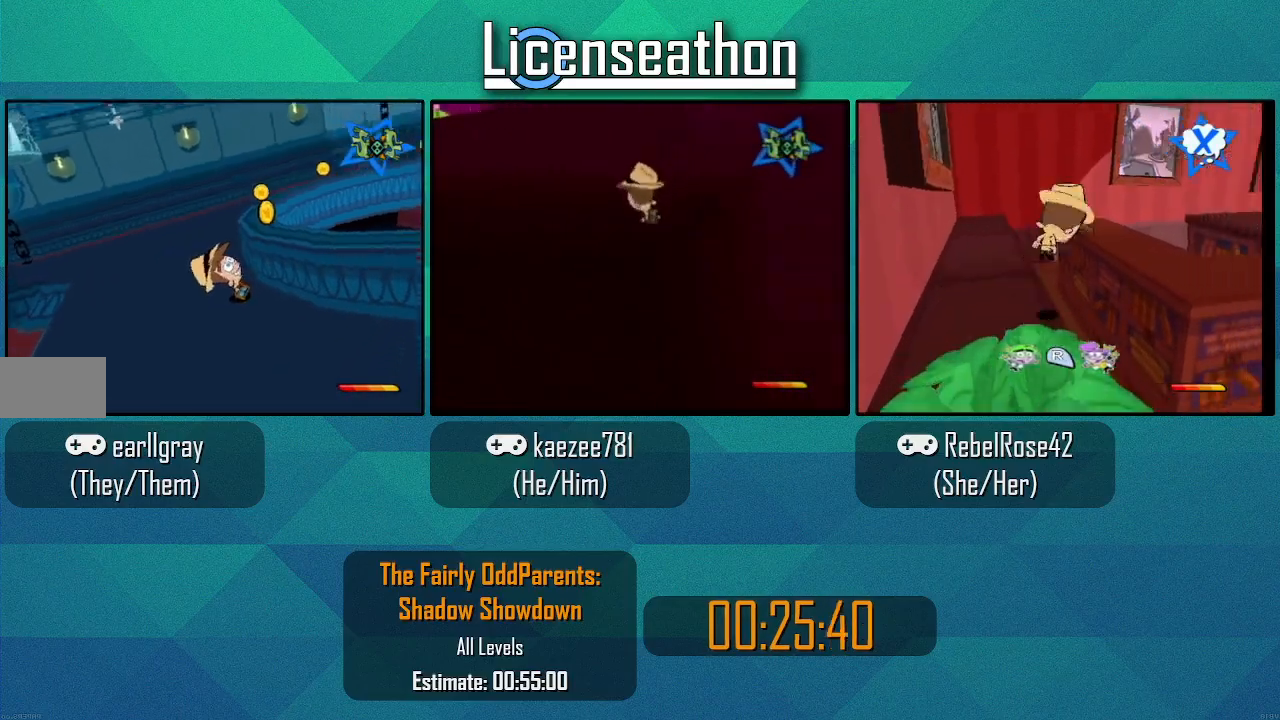
{"dt_ms": 500, "buttons": [], "left_stick": "center", "right_stick": "center", "events": []}
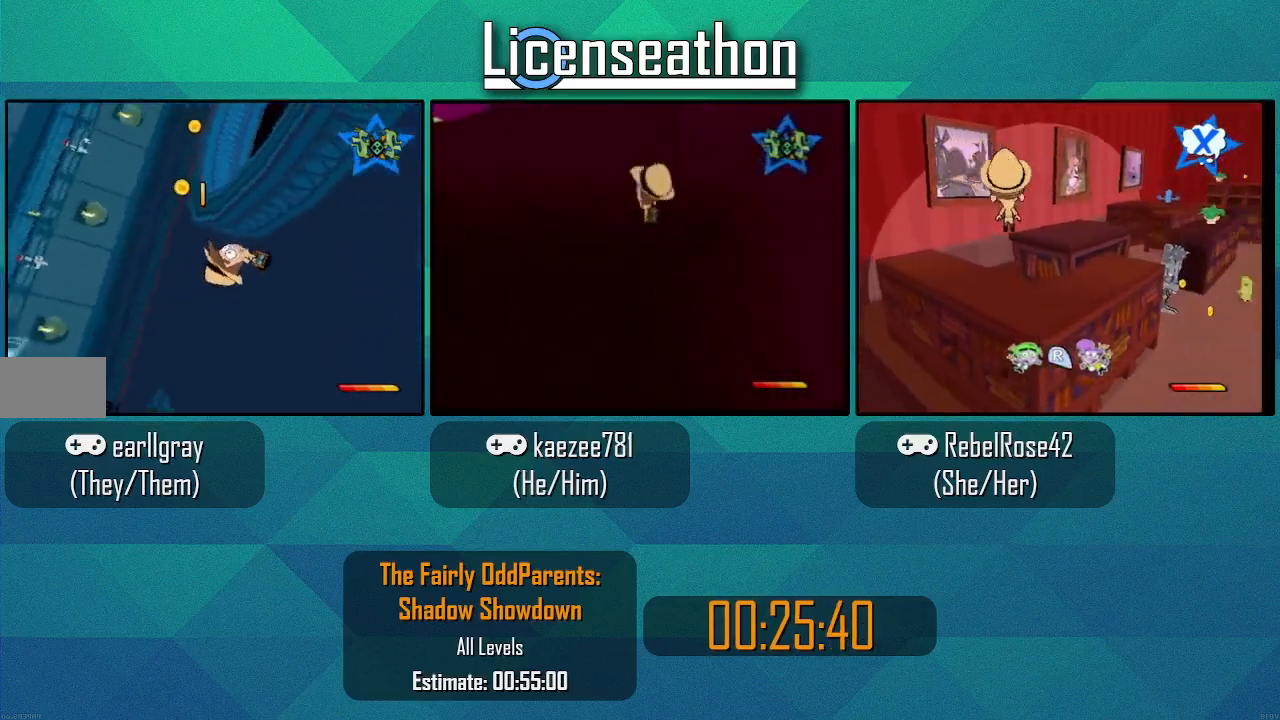
{"dt_ms": 500, "buttons": [], "left_stick": "center", "right_stick": "center", "events": []}
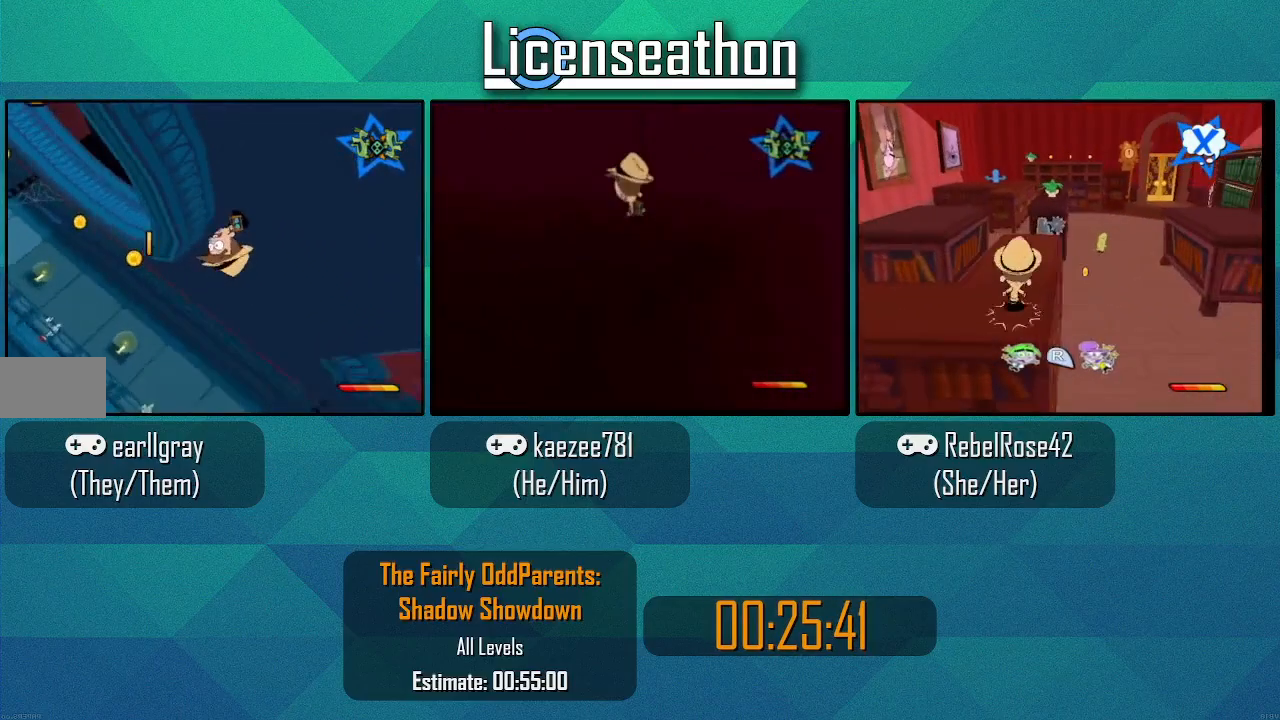
{"dt_ms": 500, "buttons": [], "left_stick": "center", "right_stick": "center", "events": []}
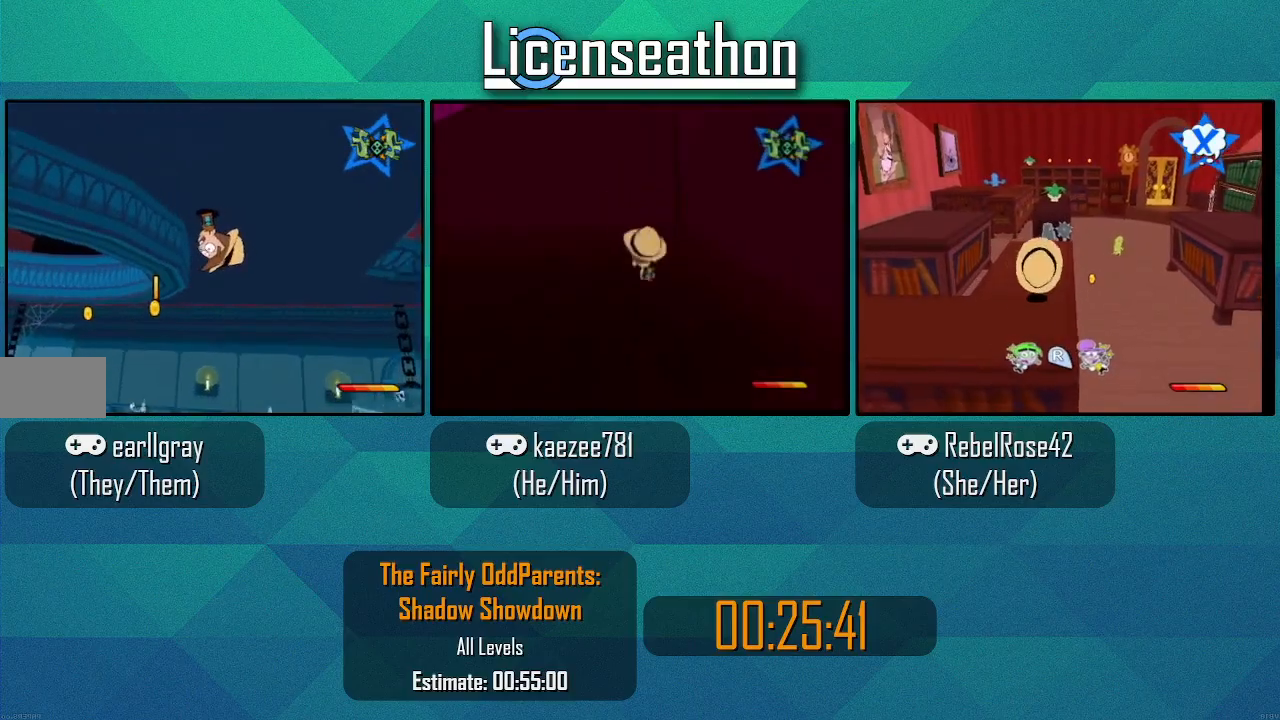
{"dt_ms": 1000, "buttons": [], "left_stick": "center", "right_stick": "left"}
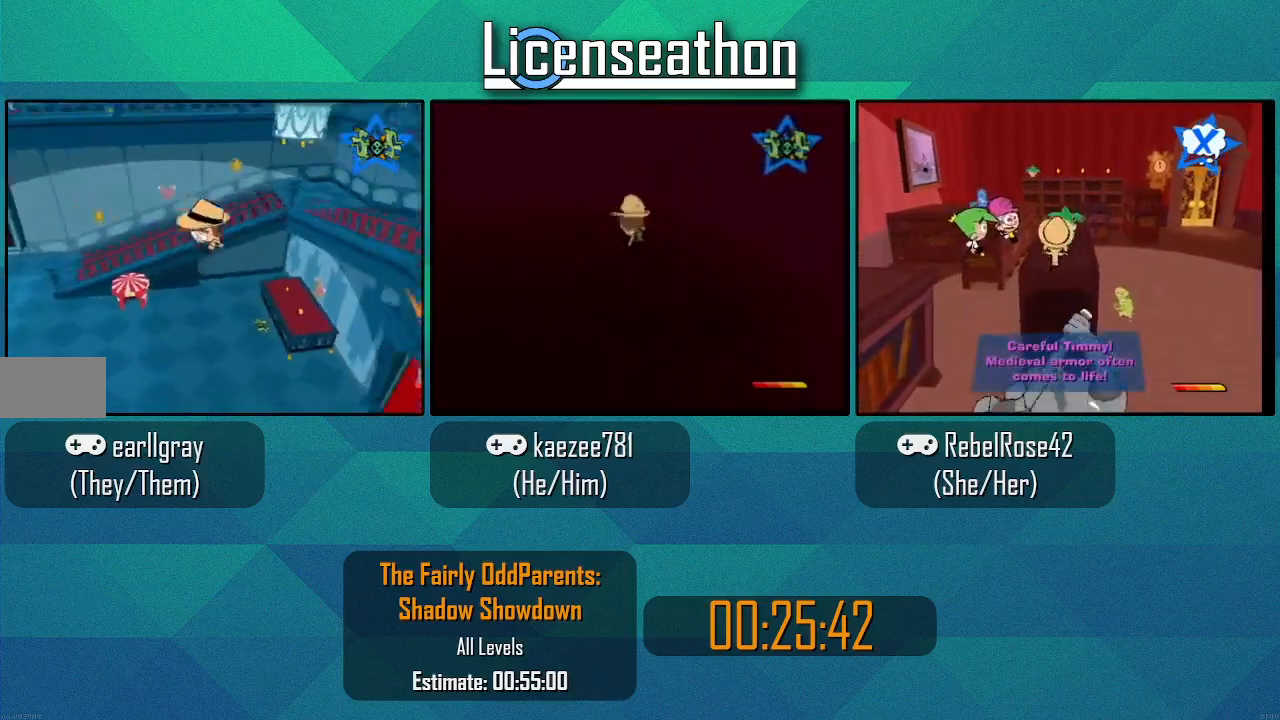
{"dt_ms": 500, "buttons": ["B"], "left_stick": "center", "right_stick": "left", "events": [[500, "B", "down"]]}
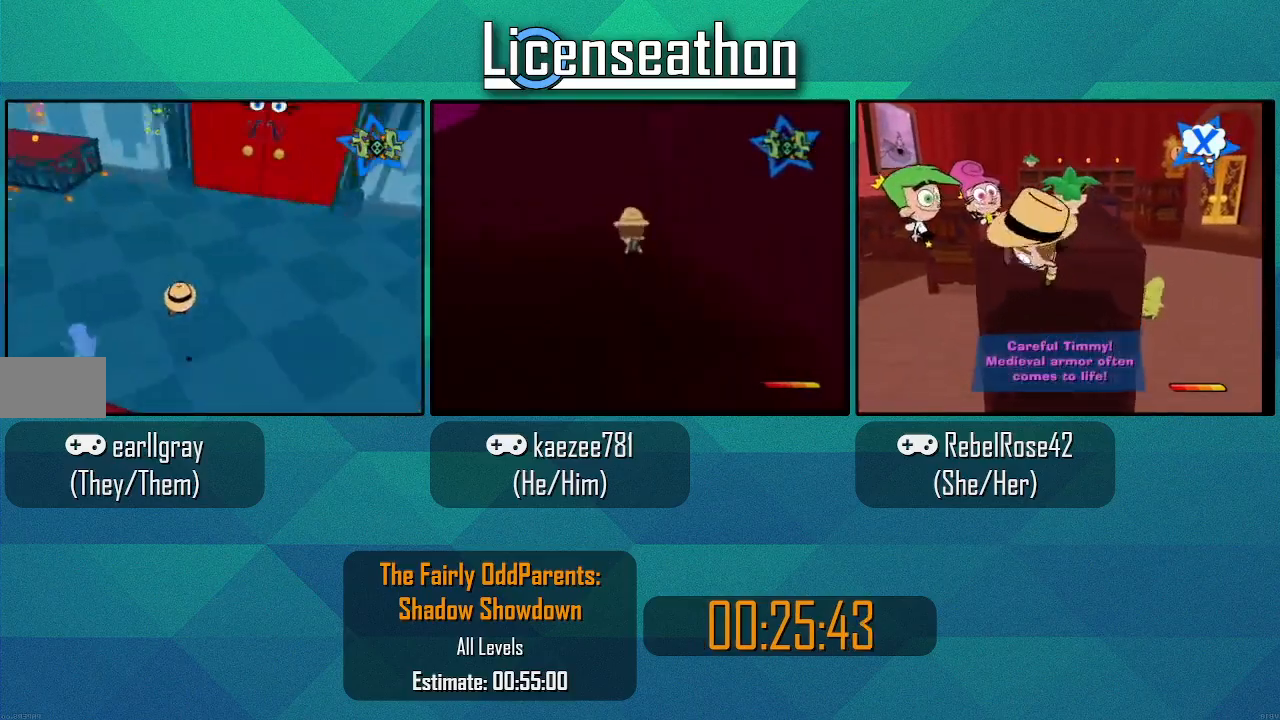
{"dt_ms": 1000, "buttons": ["B"], "left_stick": "up", "right_stick": "center"}